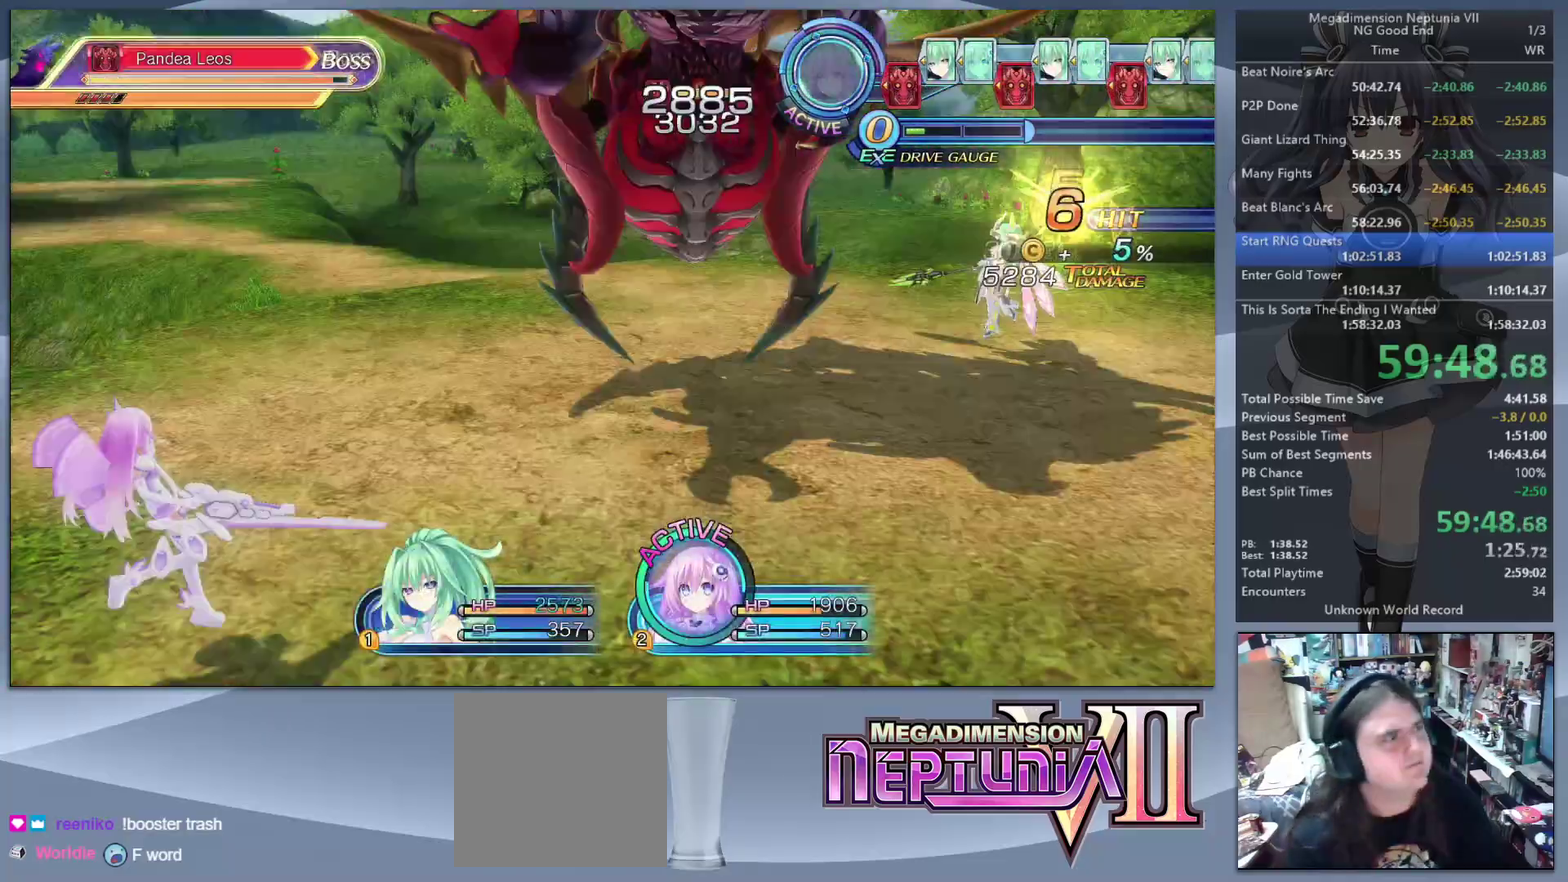
Gameplay with a controller (PlayStation layout); each line is a JSON object with the inputs held at the frame after it. "events" lists button and stick changes between this image and that frame as [ms after this image, input, new state], when the widget could be followed in between. Not read: L3 R3.
{"buttons": [], "left_stick": "center", "right_stick": "center", "events": [[67, "CROSS", "up"], [367, "L2", "up"], [367, "TRIANGLE", "down"], [433, "TRIANGLE", "up"]]}
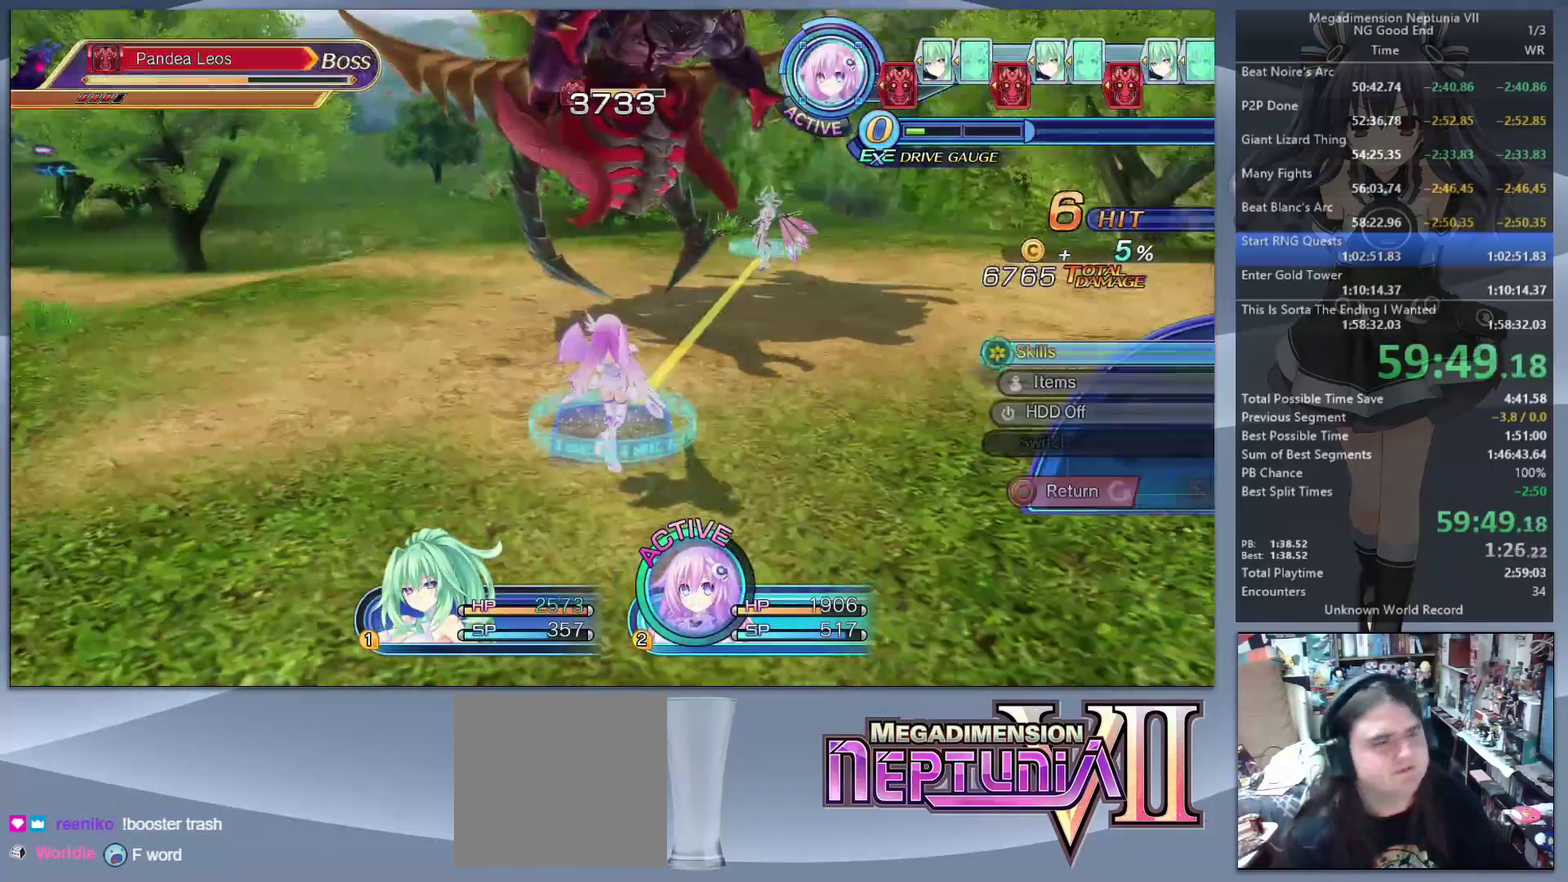
{"buttons": [], "left_stick": "up-left", "right_stick": "center", "events": [[33, "CROSS", "down"], [233, "CROSS", "up"], [233, "left_stick", "left"], [433, "left_stick", "up-left"]]}
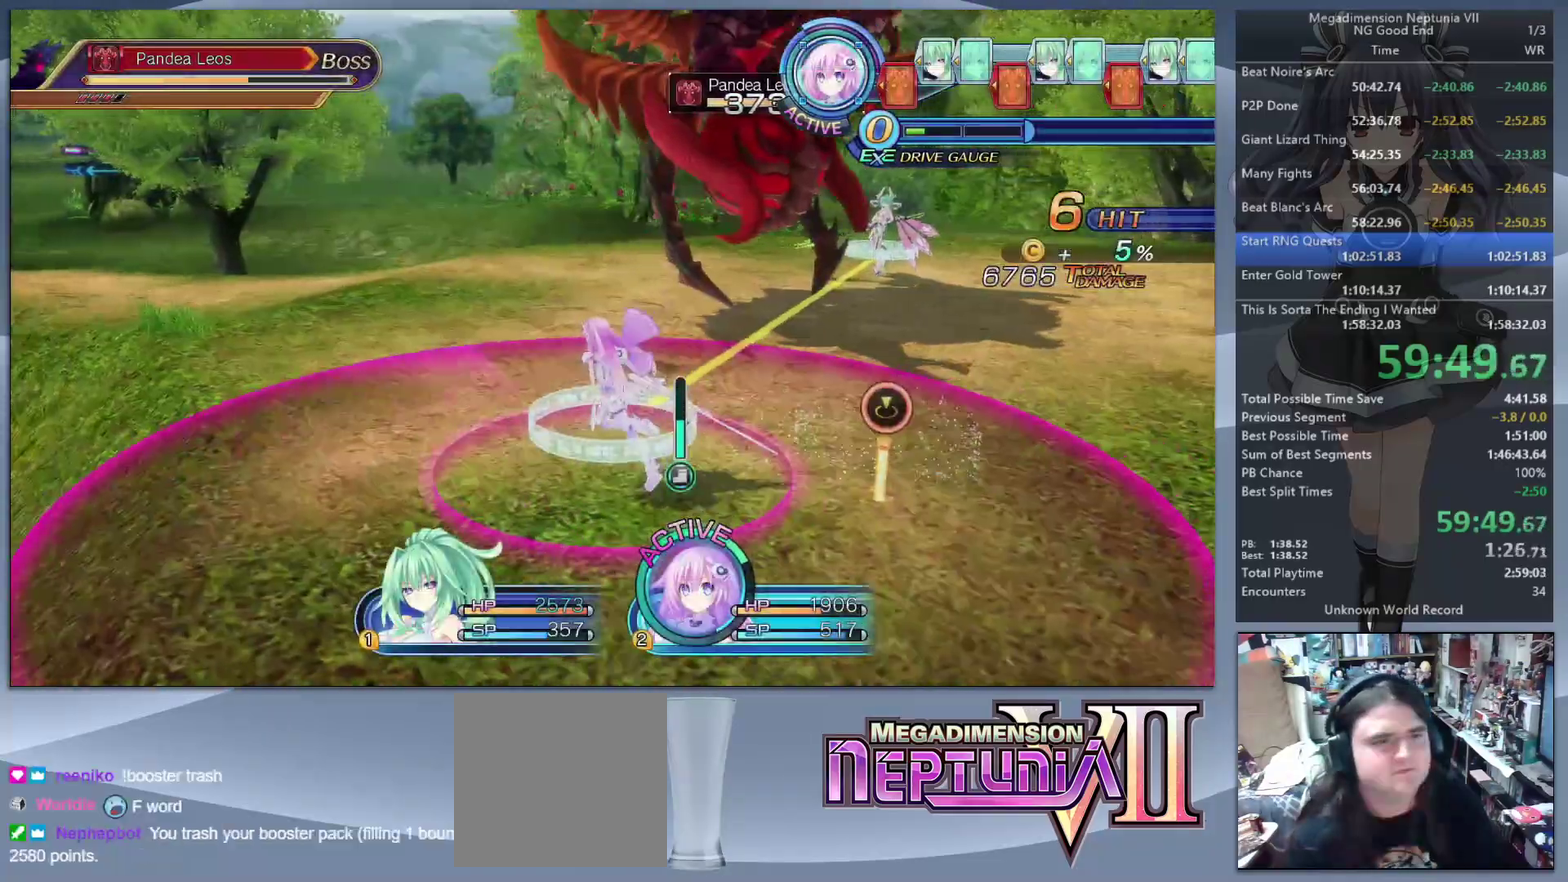
{"buttons": ["L2"], "left_stick": "center", "right_stick": "center", "events": [[33, "L2", "down"], [133, "CROSS", "down"], [167, "left_stick", "center"], [200, "CROSS", "up"], [267, "CROSS", "down"], [367, "CROSS", "up"]]}
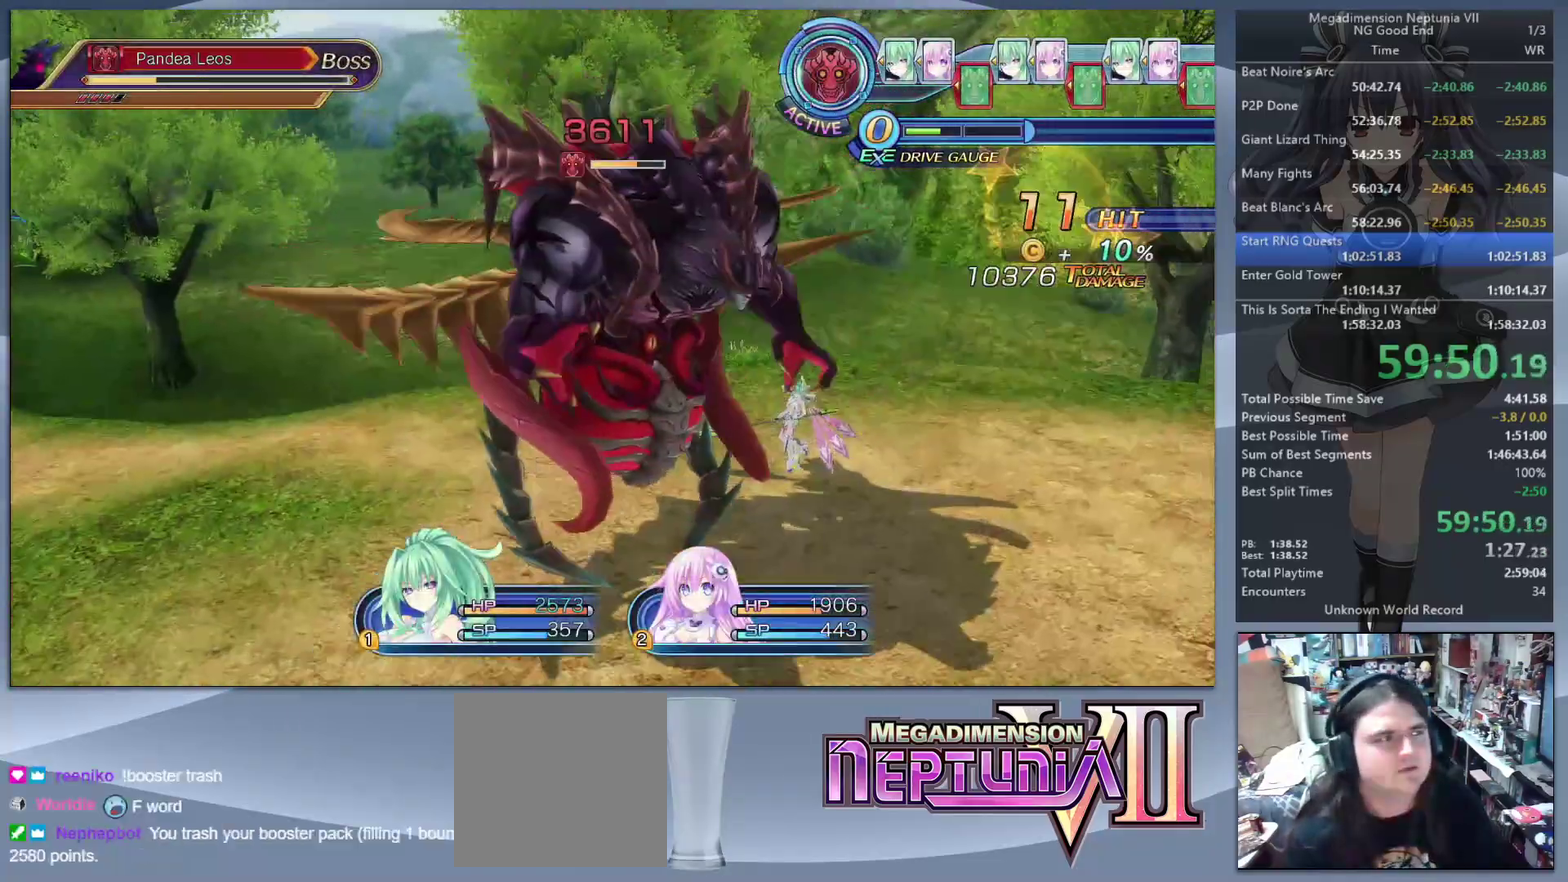
{"buttons": ["L2"], "left_stick": "center", "right_stick": "center", "events": []}
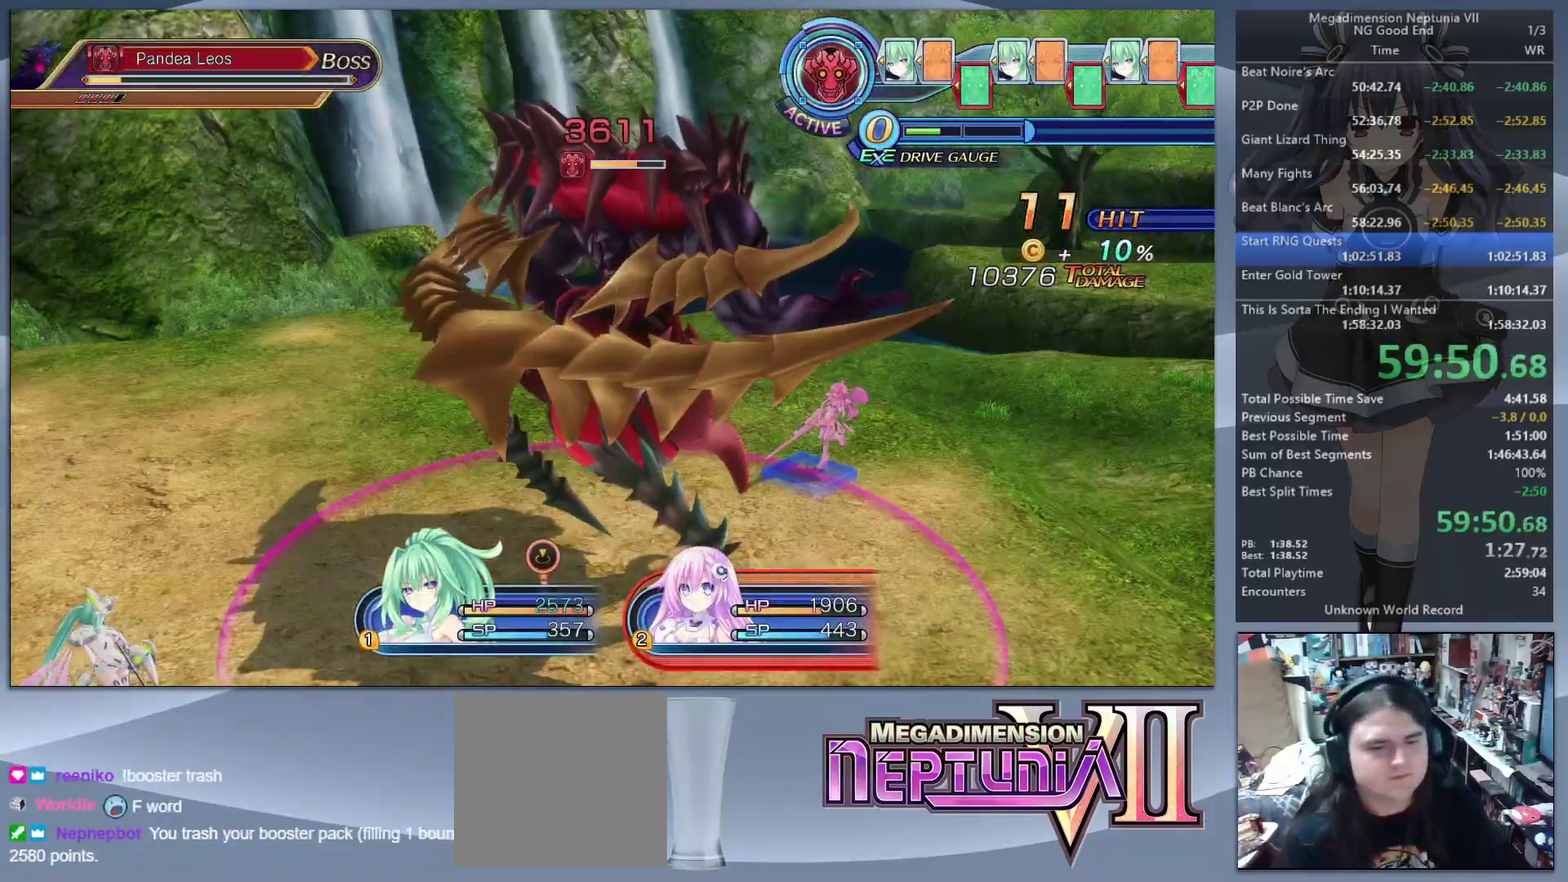
{"buttons": [], "left_stick": "center", "right_stick": "center", "events": [[433, "L2", "up"]]}
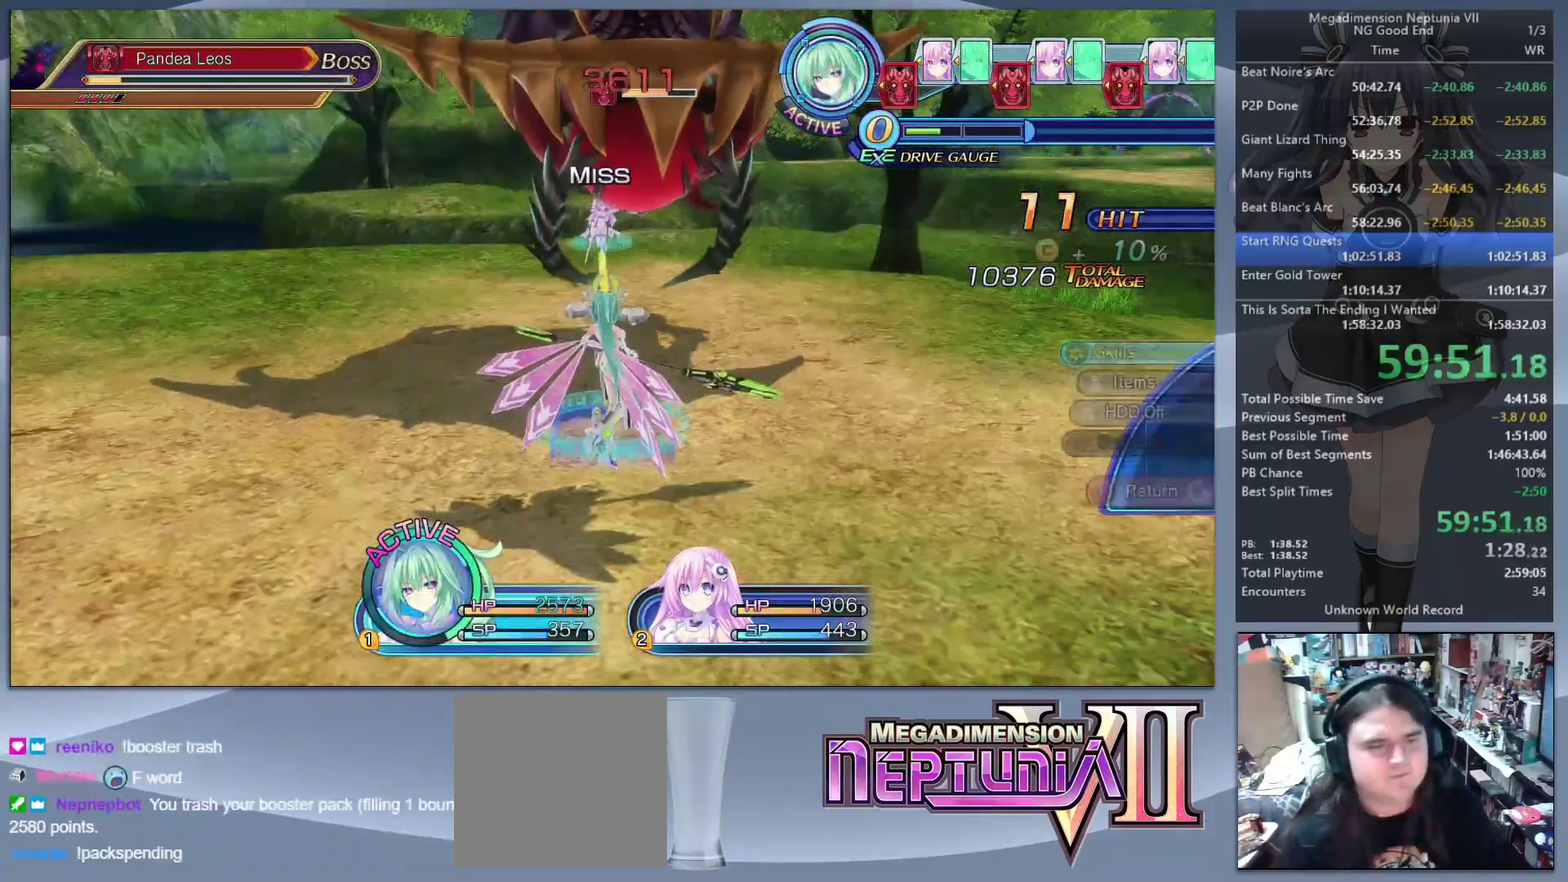
{"buttons": ["CROSS", "L2"], "left_stick": "center", "right_stick": "center", "events": [[67, "CROSS", "down"], [233, "L2", "down"], [267, "CROSS", "up"], [333, "CROSS", "down"], [400, "CROSS", "up"], [500, "CROSS", "down"]]}
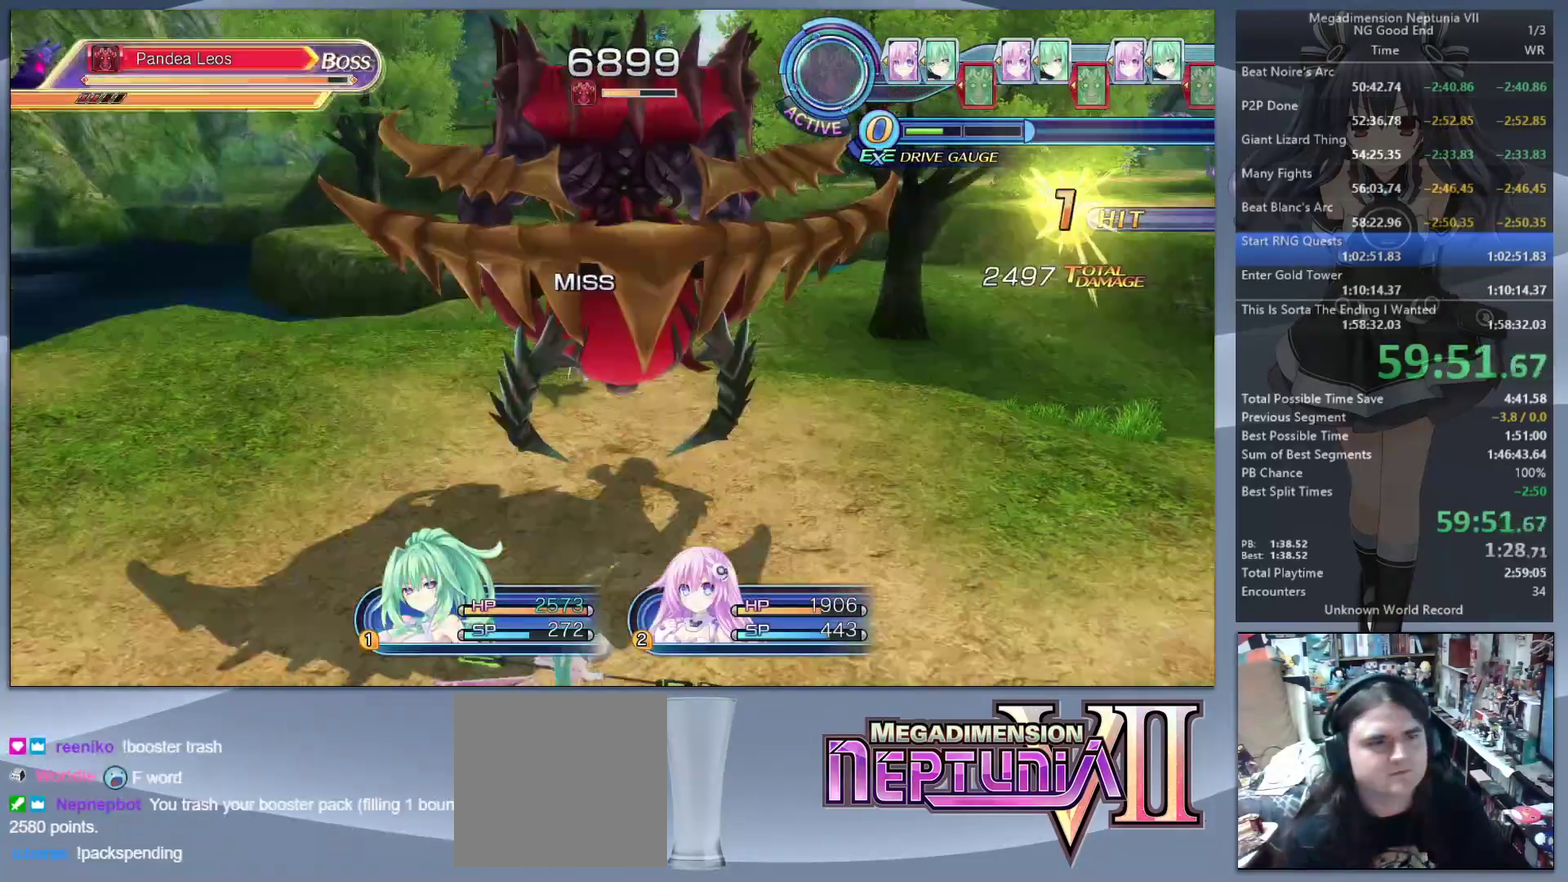
{"buttons": ["L2"], "left_stick": "center", "right_stick": "center", "events": [[100, "CROSS", "up"], [267, "TRIANGLE", "down"], [333, "TRIANGLE", "up"]]}
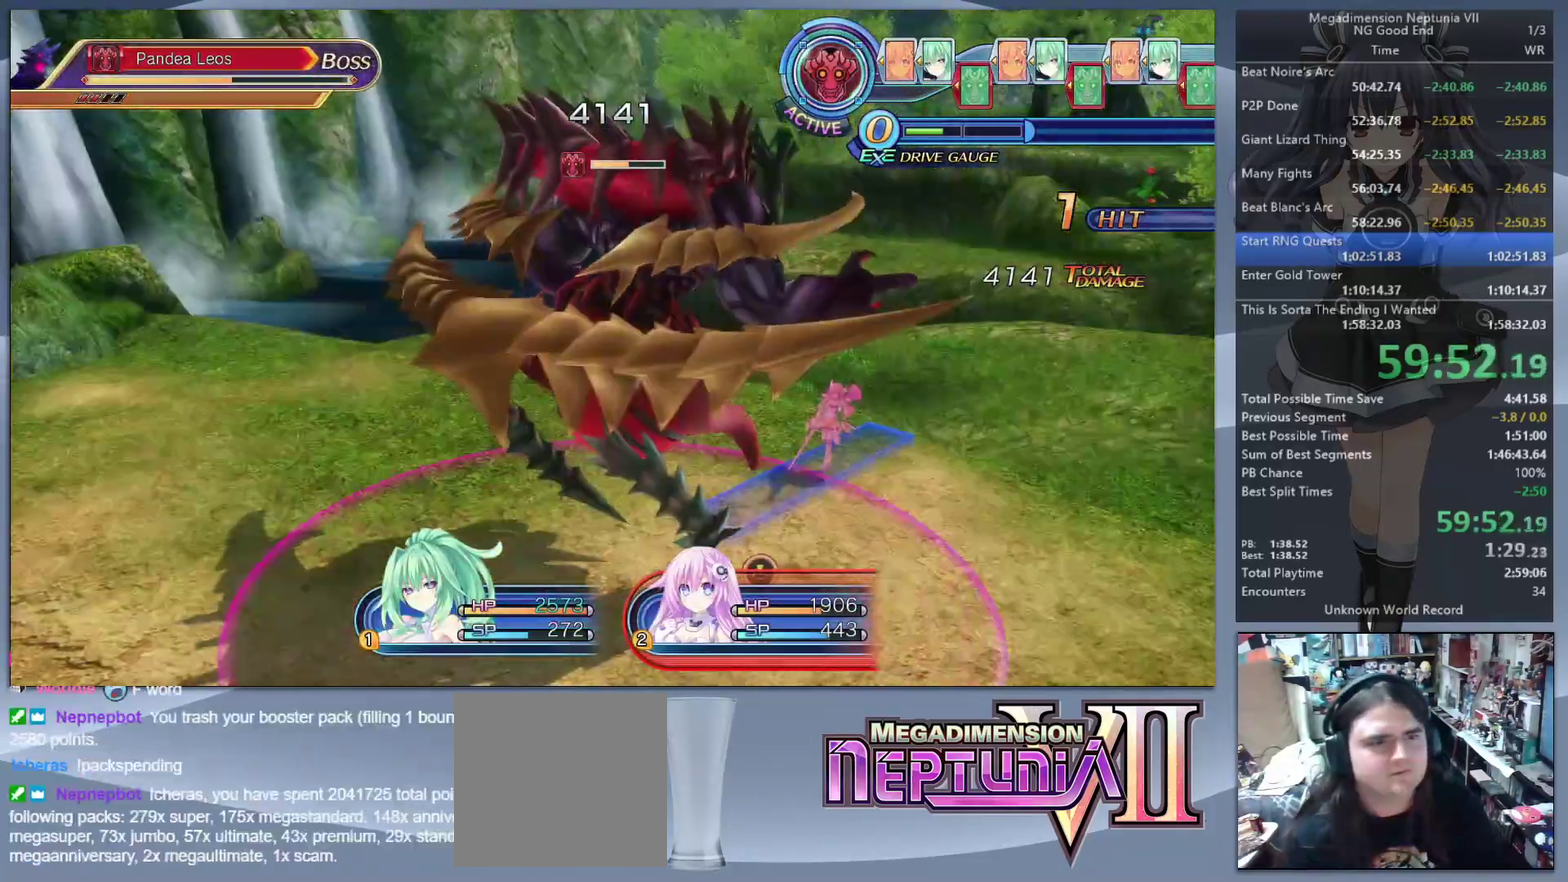
{"buttons": ["L2"], "left_stick": "center", "right_stick": "center", "events": []}